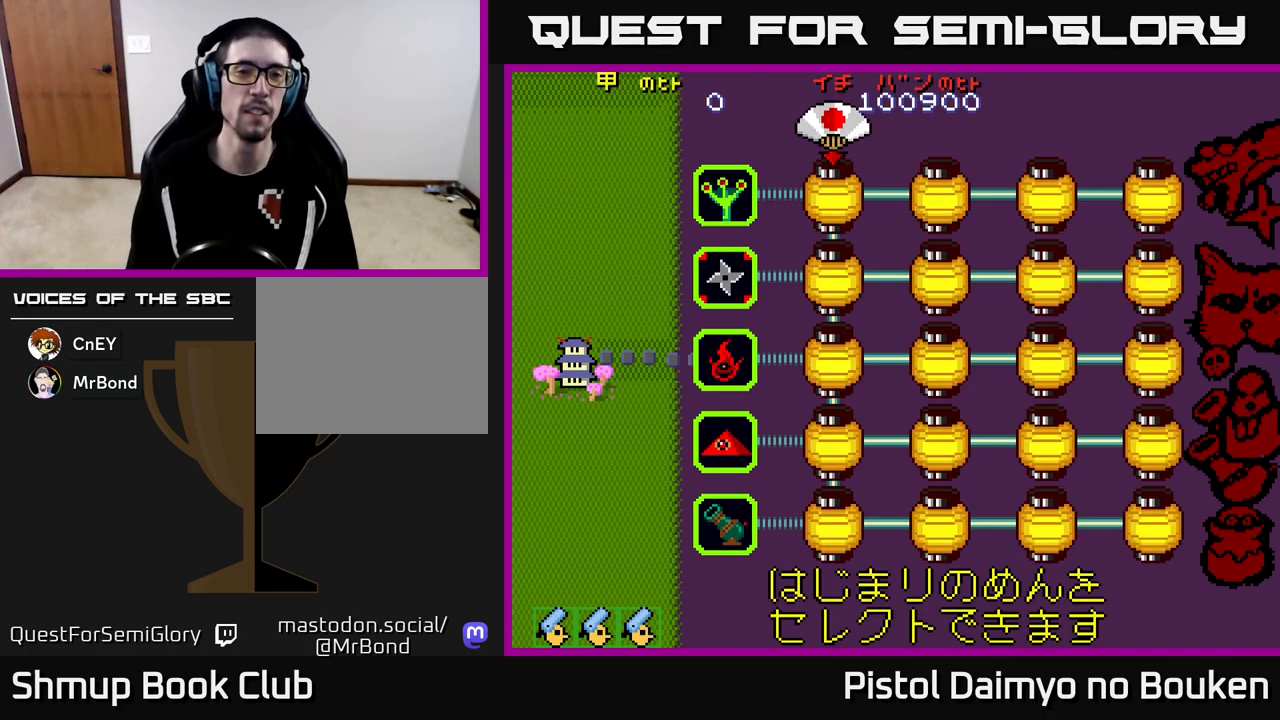
Gameplay with a controller (Xbox layout); each line is a JSON object with the inputs held at the frame after it. "events" lists button and stick changes between this image and that frame as [ms after this image, input, new state], when the widget could be followed in between. Not read: right_stick.
{"buttons": ["A"], "left_stick": "center", "events": [[83, "A", "up"], [167, "A", "down"], [233, "A", "up"], [317, "A", "down"], [383, "A", "up"], [483, "A", "down"]]}
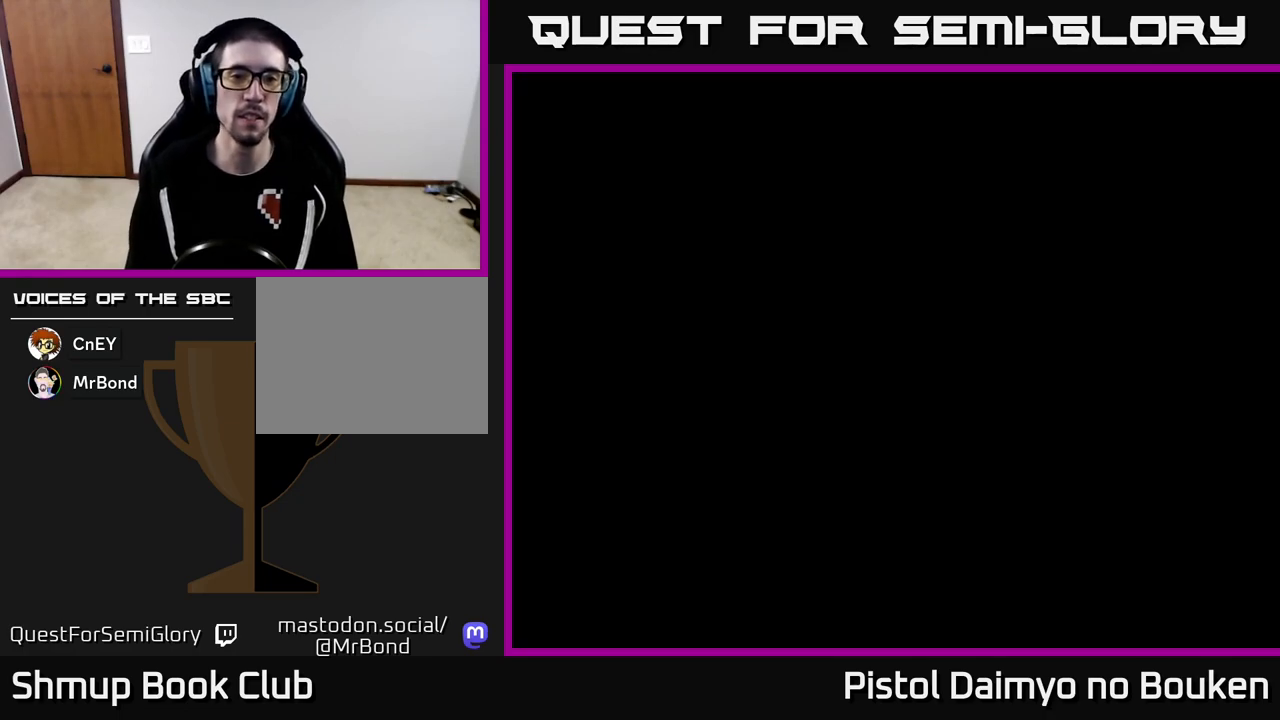
{"buttons": ["A"], "left_stick": "center", "events": []}
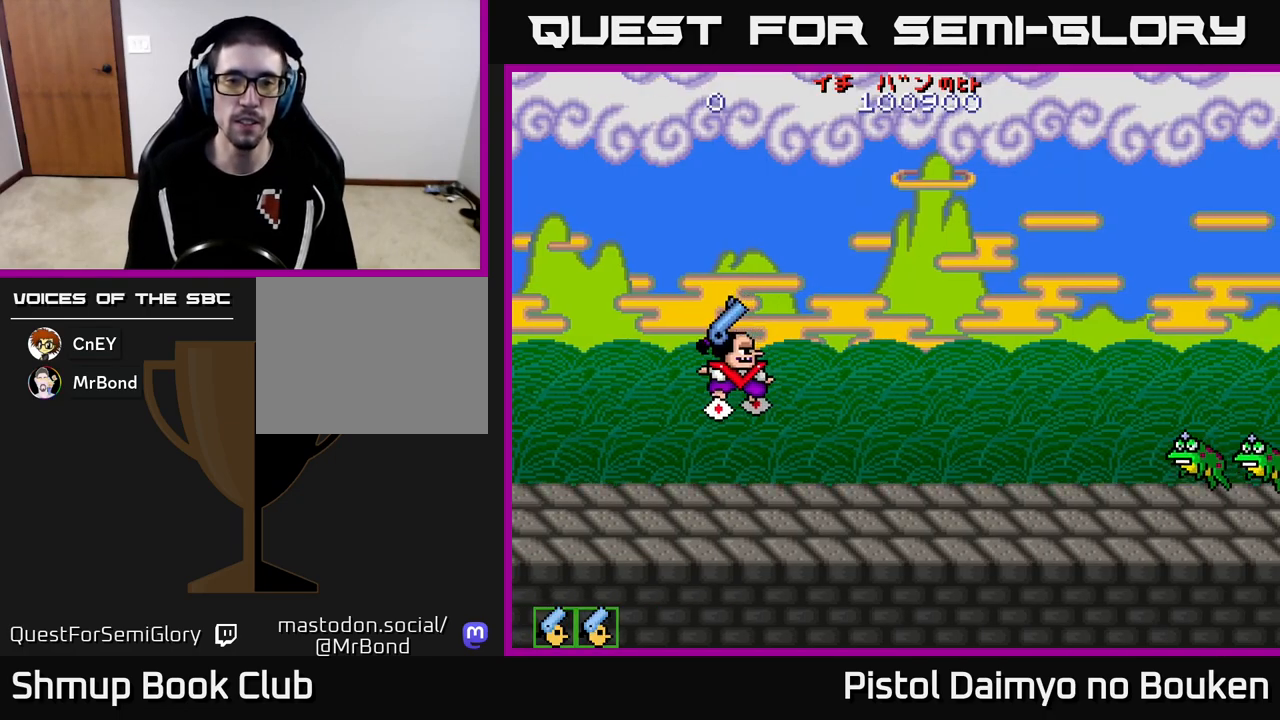
{"buttons": ["A", "DPAD_DOWN", "DPAD_RIGHT"], "left_stick": "center", "events": [[217, "DPAD_LEFT", "down"], [367, "DPAD_LEFT", "up"], [483, "DPAD_DOWN", "down"], [483, "DPAD_RIGHT", "down"]]}
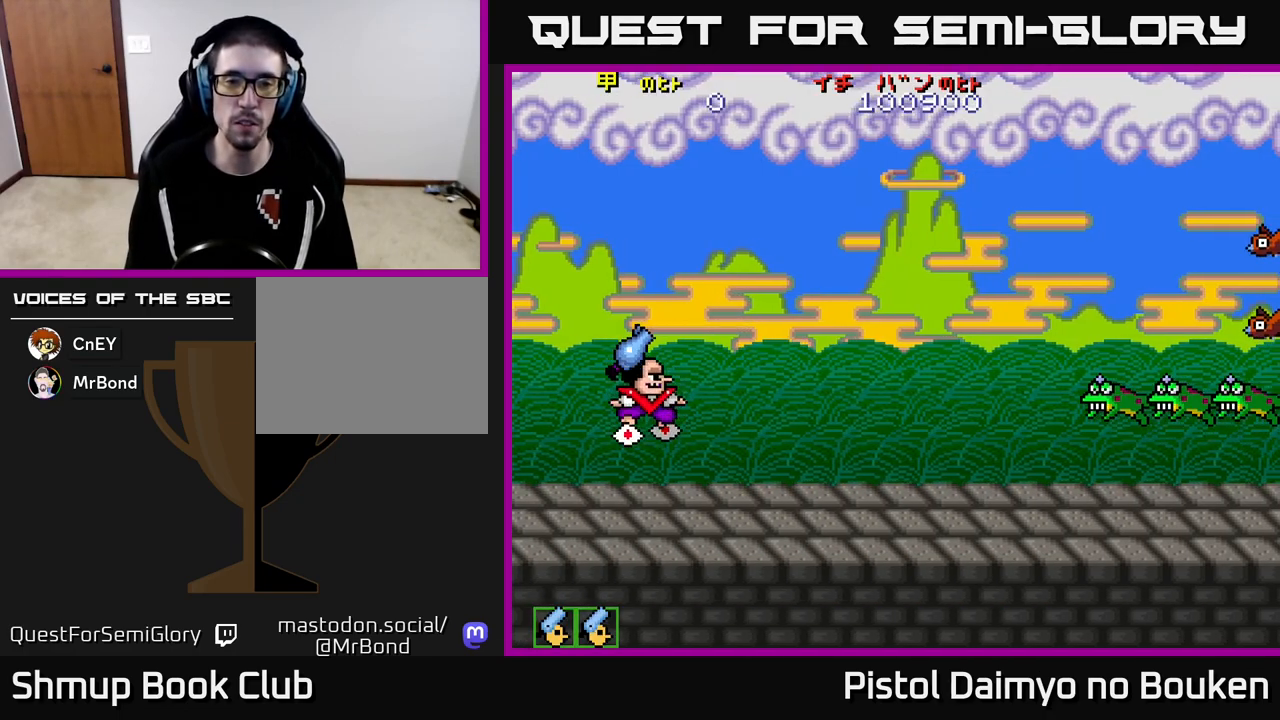
{"buttons": ["DPAD_DOWN", "DPAD_RIGHT"], "left_stick": "center", "events": [[117, "A", "up"], [183, "DPAD_DOWN", "up"], [483, "DPAD_DOWN", "down"]]}
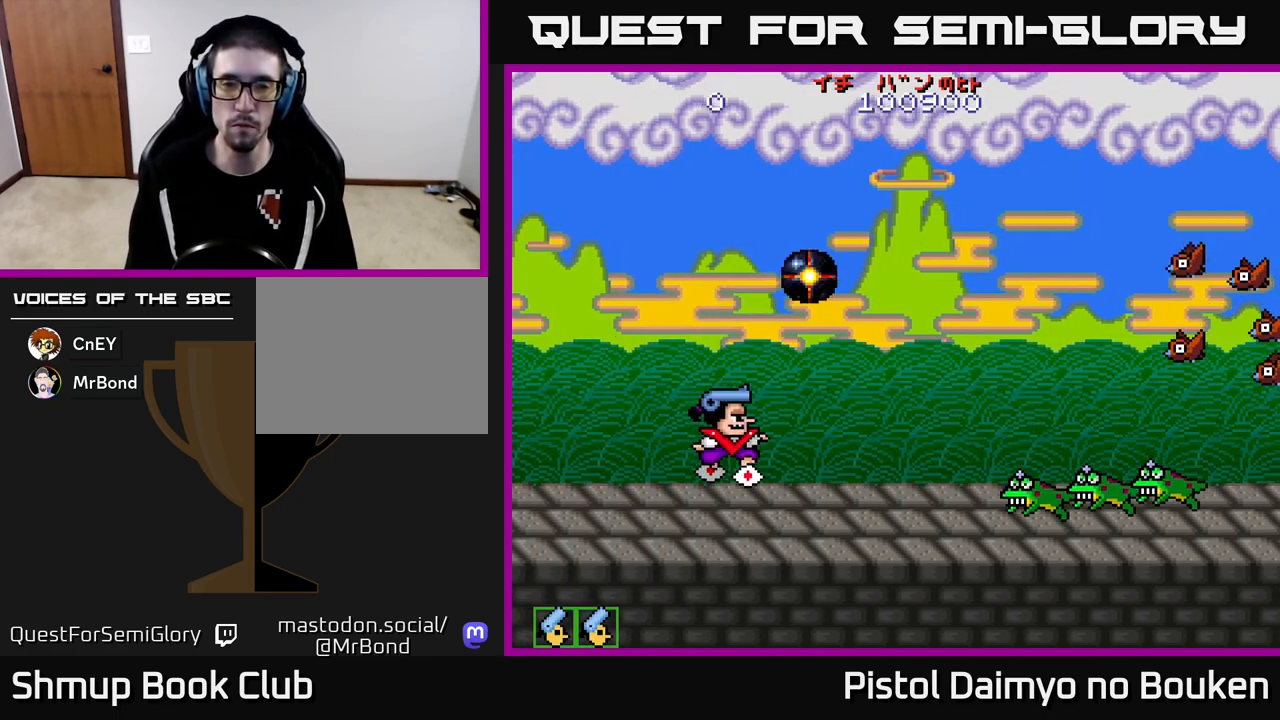
{"buttons": ["A"], "left_stick": "center", "events": [[67, "A", "down"], [183, "A", "up"], [200, "DPAD_RIGHT", "up"], [217, "DPAD_DOWN", "up"], [283, "A", "down"], [350, "A", "up"], [467, "A", "down"]]}
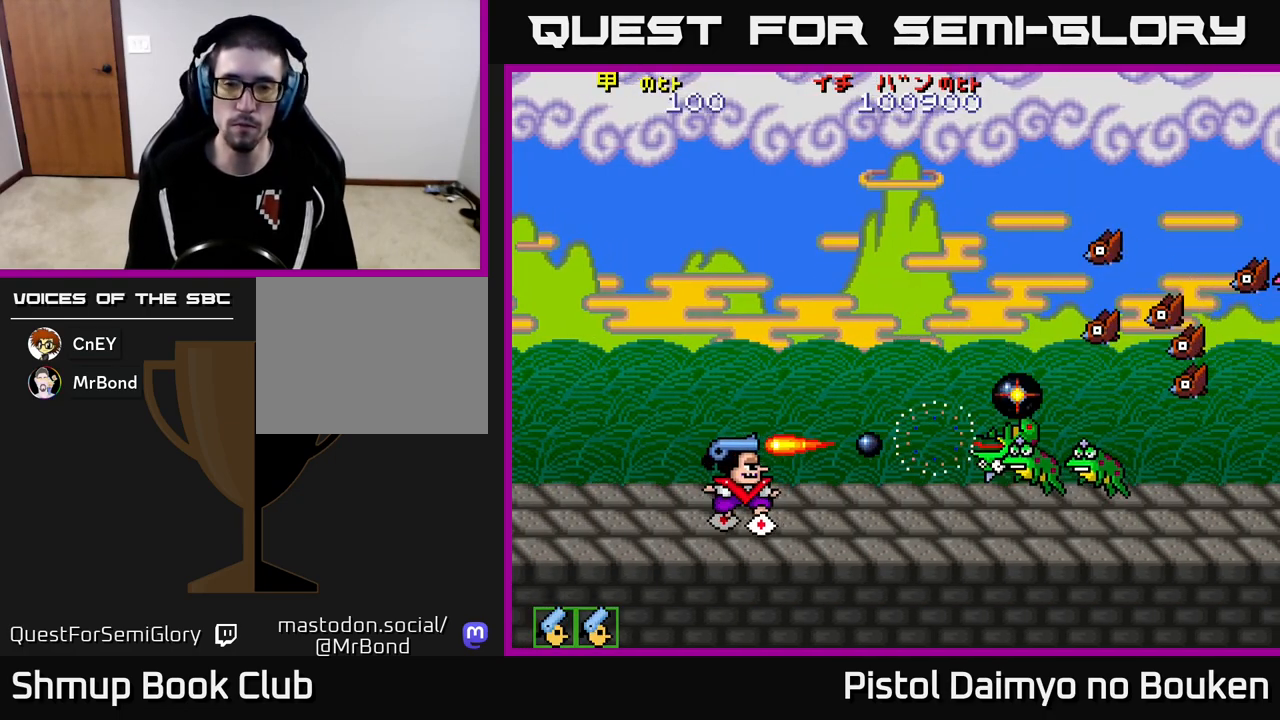
{"buttons": ["DPAD_UP"], "left_stick": "center", "events": [[50, "A", "up"], [150, "A", "down"], [250, "A", "up"], [317, "DPAD_UP", "down"], [333, "A", "down"], [417, "A", "up"]]}
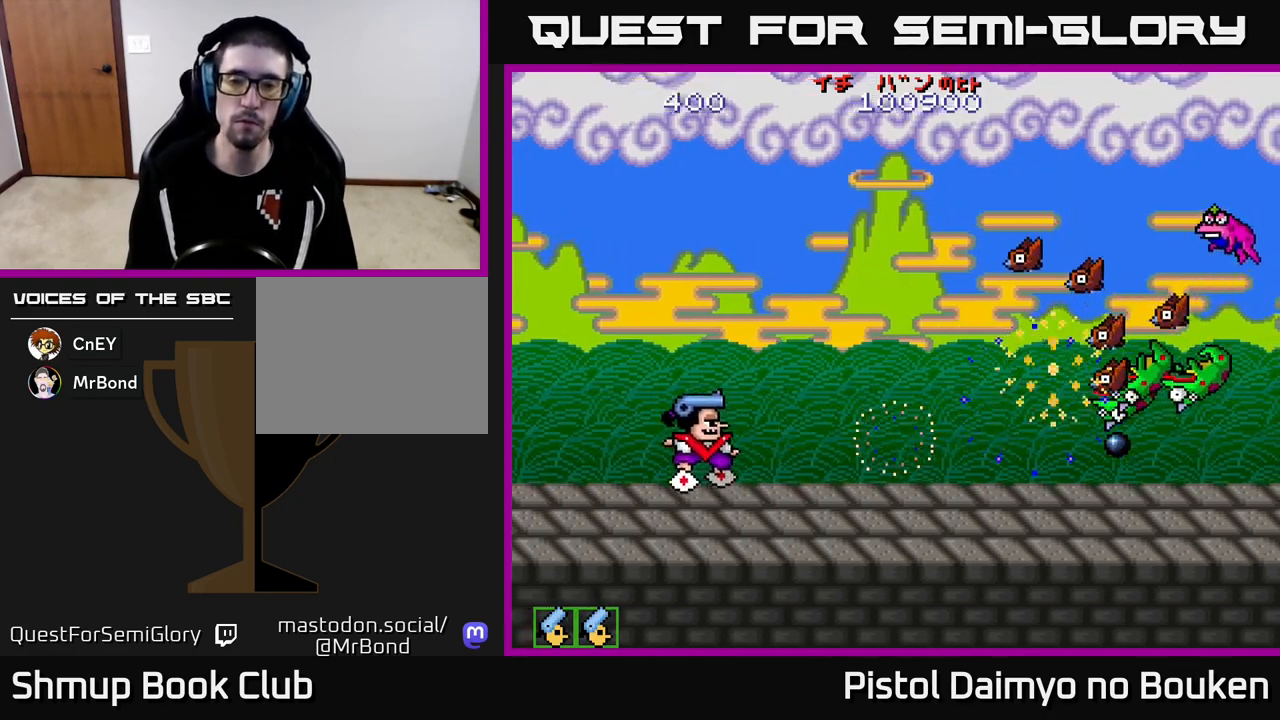
{"buttons": ["DPAD_RIGHT"], "left_stick": "center", "events": [[17, "A", "down"], [50, "DPAD_RIGHT", "down"], [117, "A", "up"], [200, "A", "down"], [283, "A", "up"], [367, "A", "down"], [433, "DPAD_UP", "up"], [450, "A", "up"]]}
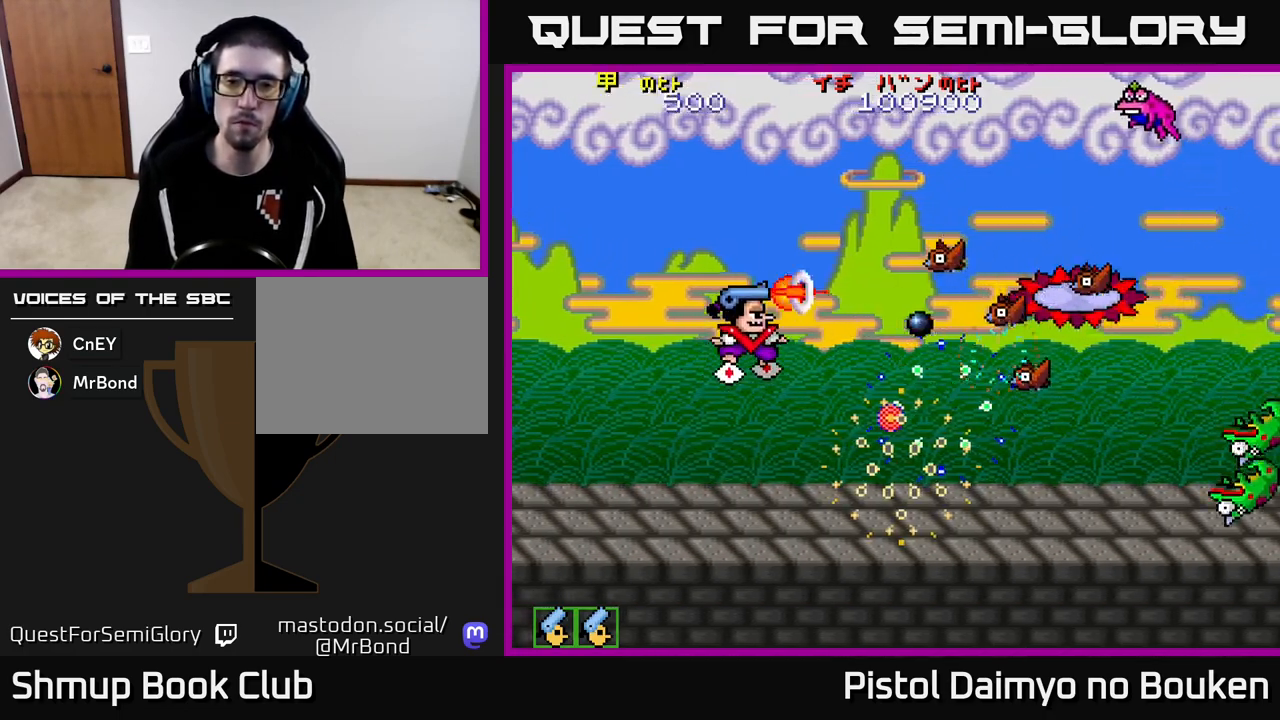
{"buttons": [], "left_stick": "center", "events": [[17, "DPAD_DOWN", "down"], [17, "DPAD_RIGHT", "up"], [50, "A", "down"], [133, "A", "up"], [183, "DPAD_RIGHT", "down"], [233, "A", "down"], [317, "A", "up"], [400, "A", "down"], [467, "DPAD_DOWN", "up"], [483, "A", "up"], [500, "DPAD_RIGHT", "up"]]}
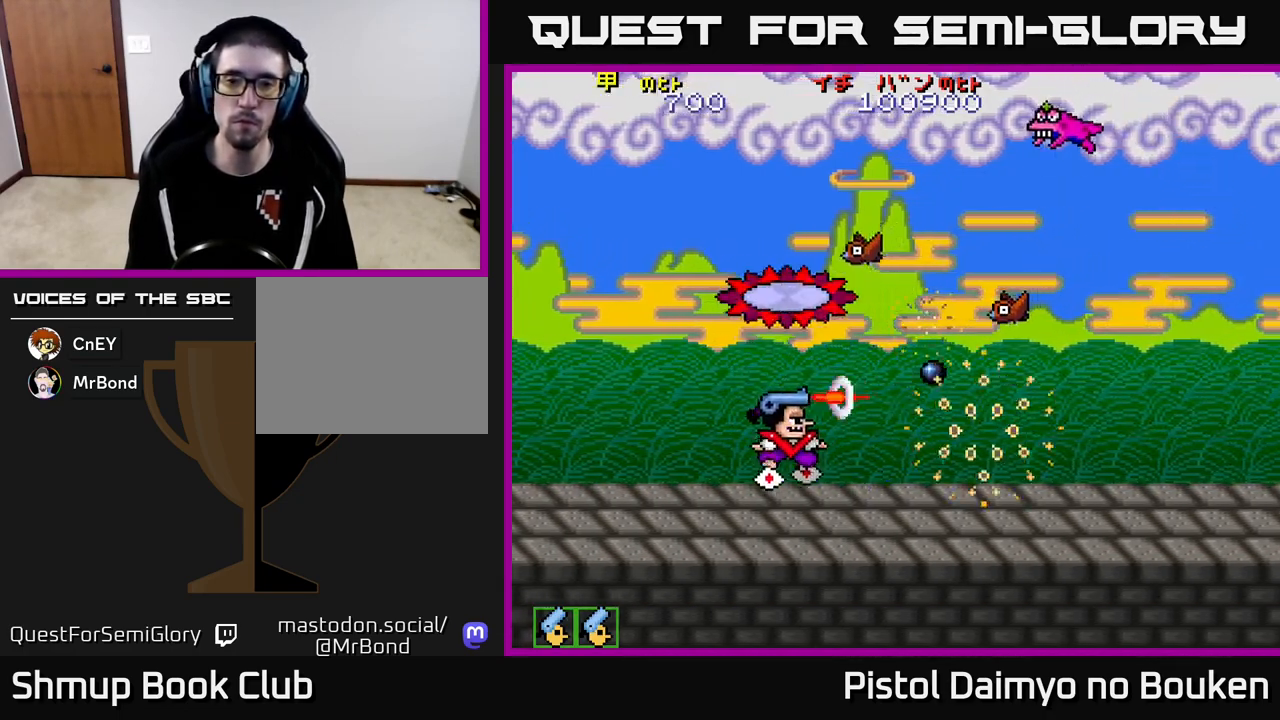
{"buttons": ["DPAD_UP", "DPAD_LEFT"], "left_stick": "center", "events": [[17, "DPAD_UP", "down"], [67, "A", "down"], [150, "A", "up"], [217, "DPAD_LEFT", "down"], [250, "A", "down"], [317, "A", "up"], [417, "A", "down"], [500, "A", "up"]]}
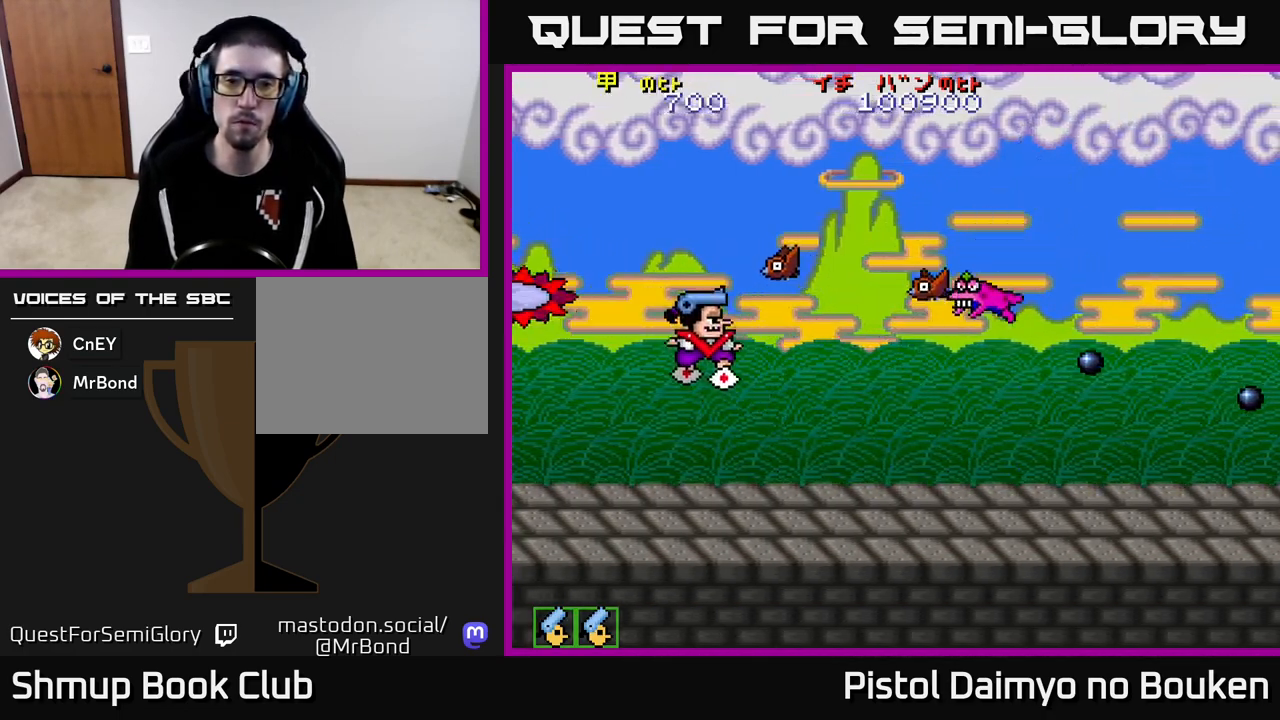
{"buttons": ["DPAD_DOWN", "DPAD_RIGHT"], "left_stick": "center"}
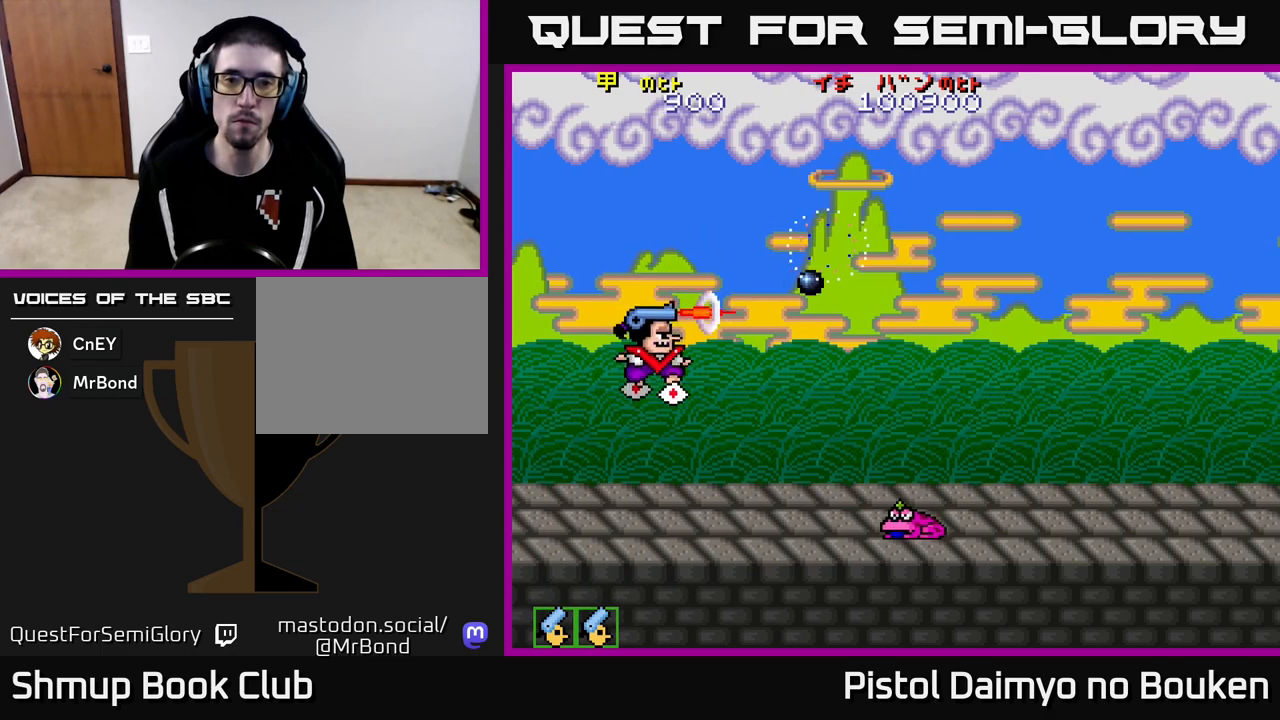
{"buttons": ["A", "DPAD_DOWN"], "left_stick": "center", "events": [[17, "DPAD_RIGHT", "up"], [100, "A", "down"], [200, "A", "up"], [250, "DPAD_RIGHT", "down"], [267, "DPAD_DOWN", "up"], [283, "A", "down"], [300, "DPAD_RIGHT", "up"], [317, "DPAD_UP", "down"], [350, "A", "up"], [417, "DPAD_UP", "up"], [450, "DPAD_DOWN", "down"], [500, "A", "down"]]}
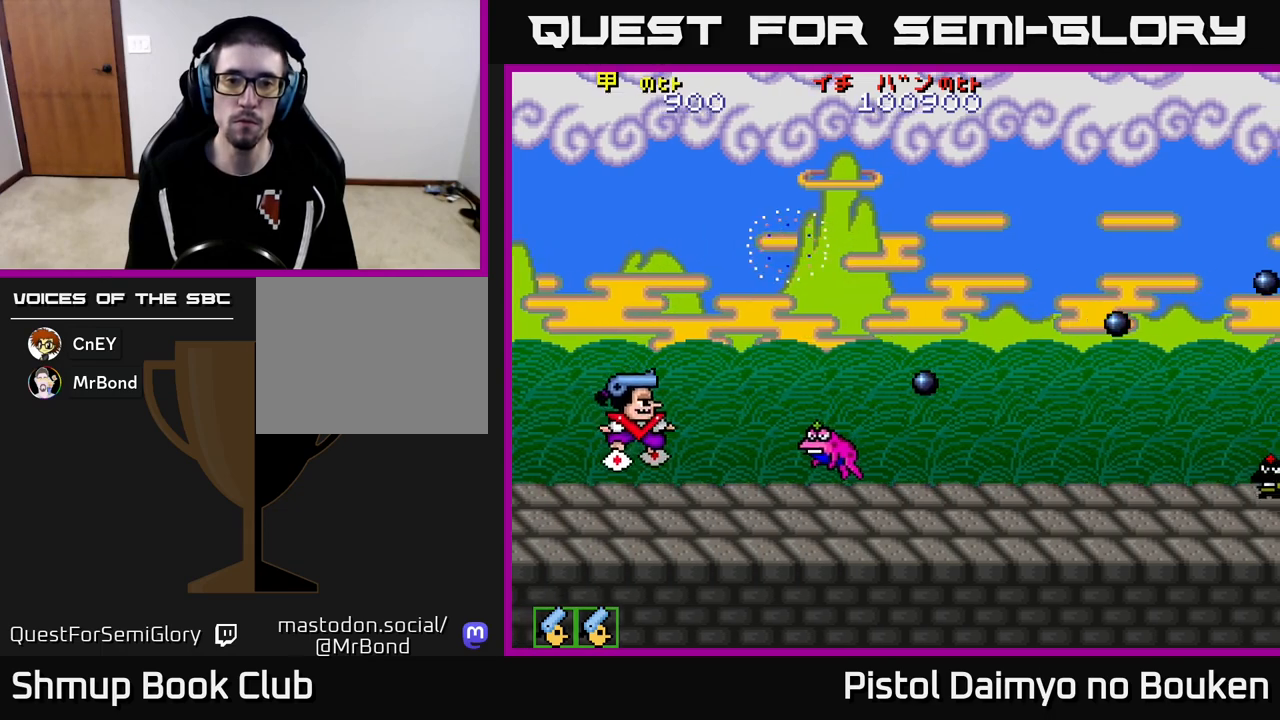
{"buttons": ["DPAD_RIGHT"], "left_stick": "center", "events": [[33, "A", "up"], [183, "A", "down"], [250, "A", "up"], [300, "DPAD_DOWN", "up"], [367, "A", "down"], [400, "DPAD_RIGHT", "down"], [450, "A", "up"]]}
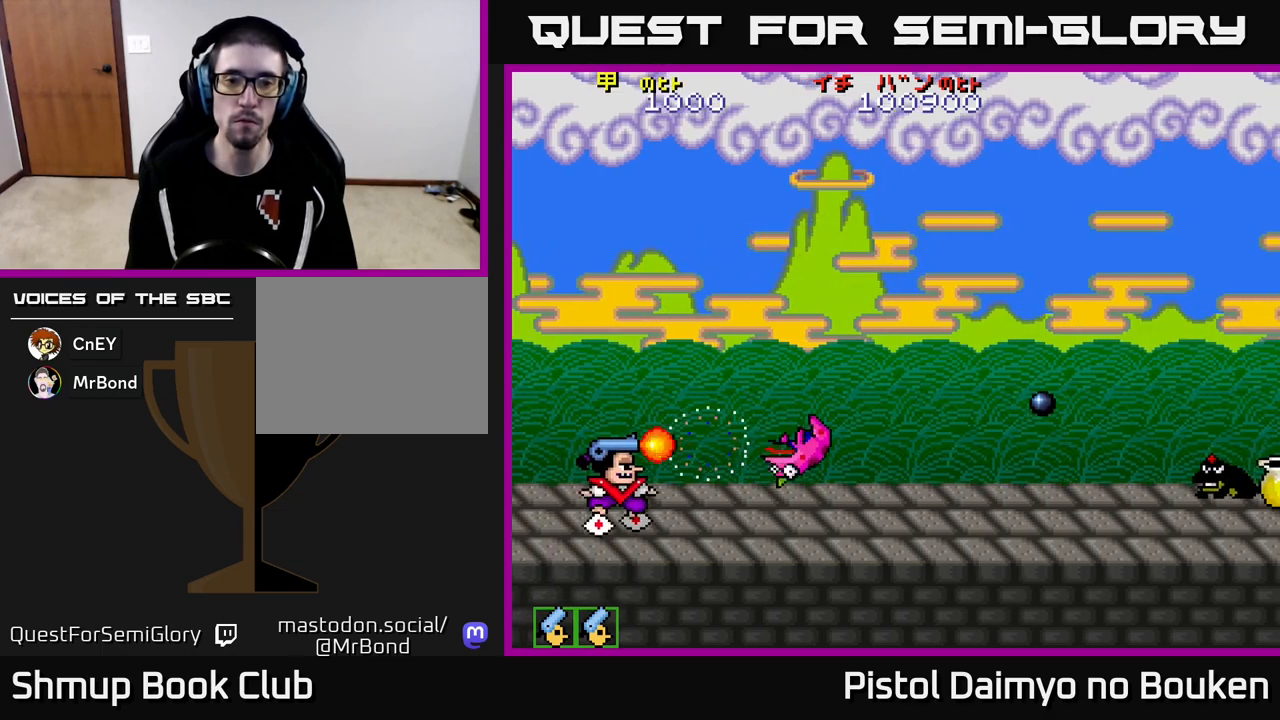
{"buttons": [], "left_stick": "center", "events": [[17, "DPAD_DOWN", "down"], [17, "DPAD_RIGHT", "up"], [50, "A", "down"], [50, "DPAD_DOWN", "up"], [133, "A", "up"], [233, "A", "down"], [233, "DPAD_RIGHT", "down"], [317, "A", "up"], [417, "A", "down"], [417, "DPAD_RIGHT", "up"], [500, "A", "up"]]}
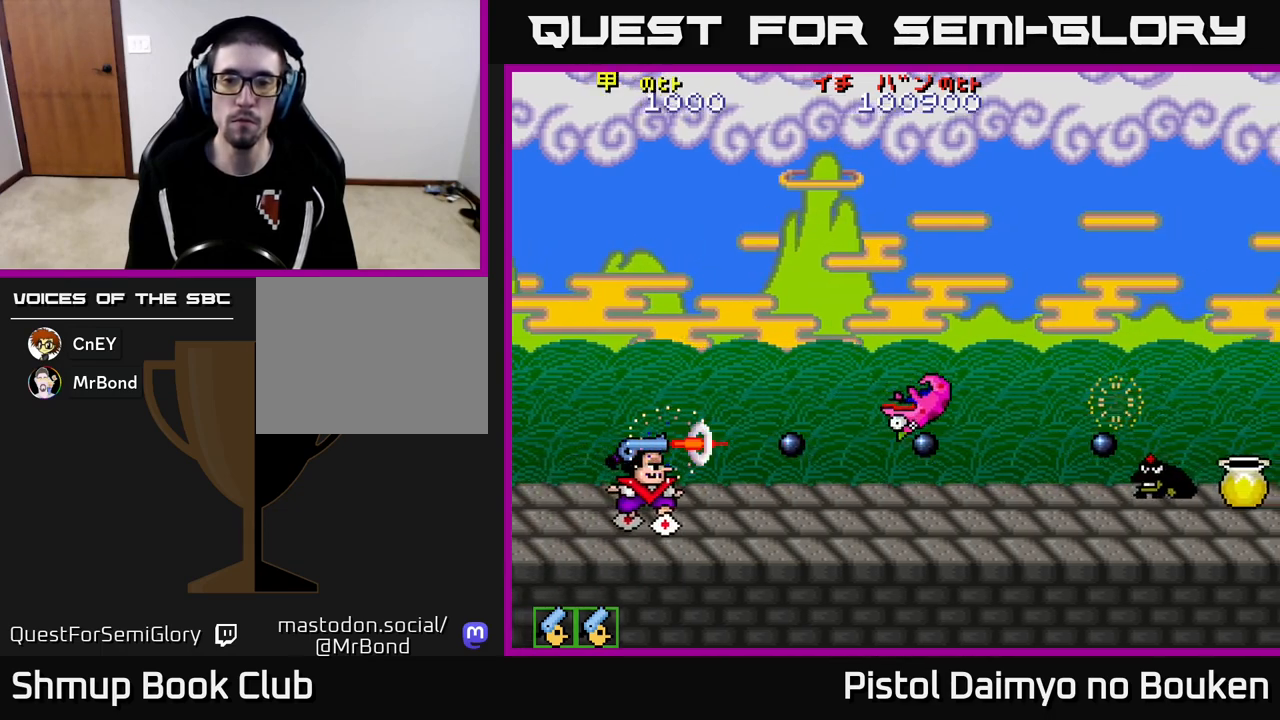
{"buttons": ["A", "DPAD_RIGHT"], "left_stick": "center", "events": [[100, "A", "down"], [183, "A", "up"], [233, "DPAD_RIGHT", "down"], [300, "A", "down"], [383, "A", "up"], [400, "DPAD_RIGHT", "up"], [483, "A", "down"], [500, "DPAD_RIGHT", "down"]]}
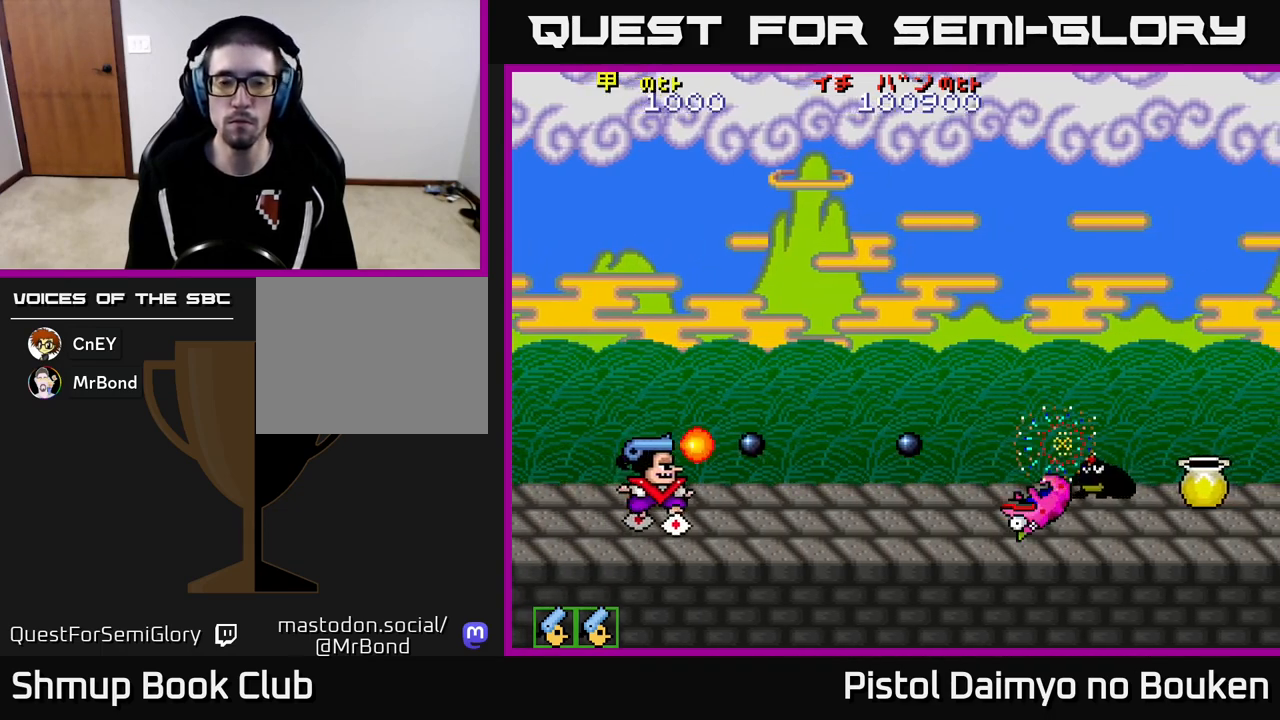
{"buttons": ["DPAD_RIGHT"], "left_stick": "center", "events": [[67, "A", "up"], [83, "DPAD_RIGHT", "up"], [150, "A", "down"], [217, "DPAD_RIGHT", "down"], [233, "A", "up"], [317, "DPAD_RIGHT", "up"], [333, "A", "down"], [400, "DPAD_RIGHT", "down"], [417, "A", "up"]]}
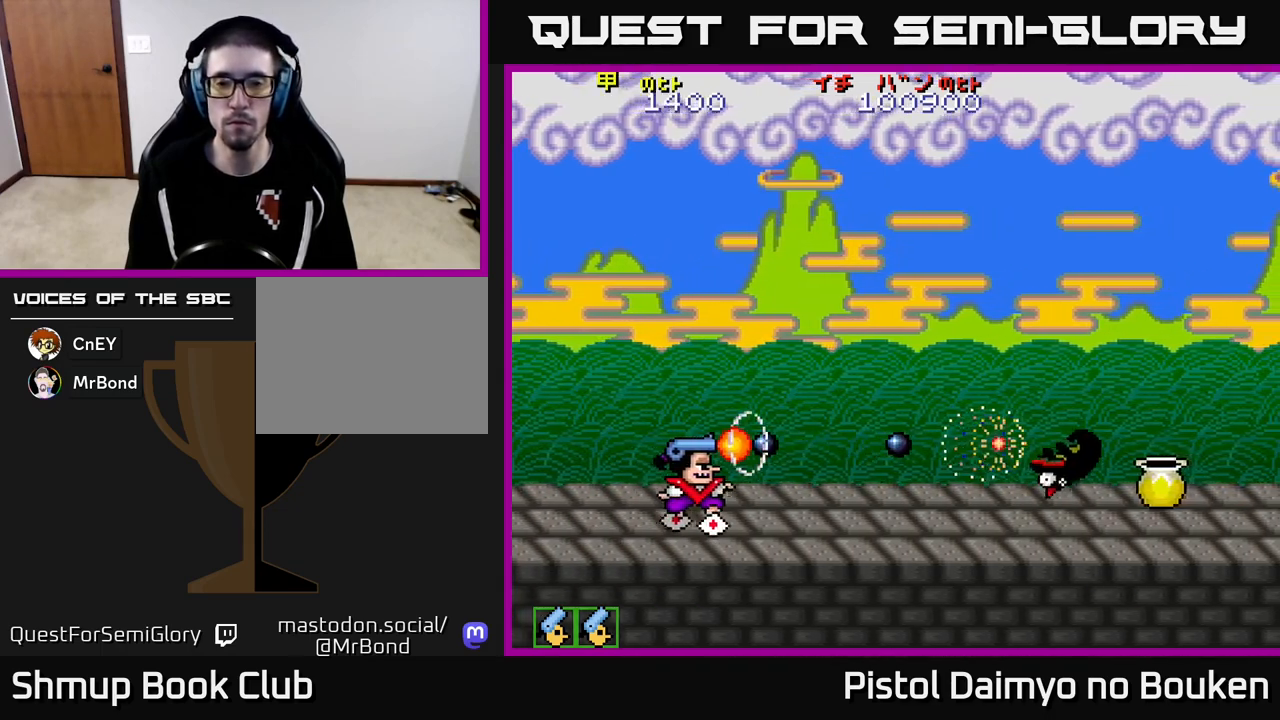
{"buttons": ["DPAD_RIGHT"], "left_stick": "center", "events": [[17, "A", "down"], [83, "A", "up"], [183, "A", "down"], [267, "A", "up"], [367, "A", "down"], [450, "A", "up"]]}
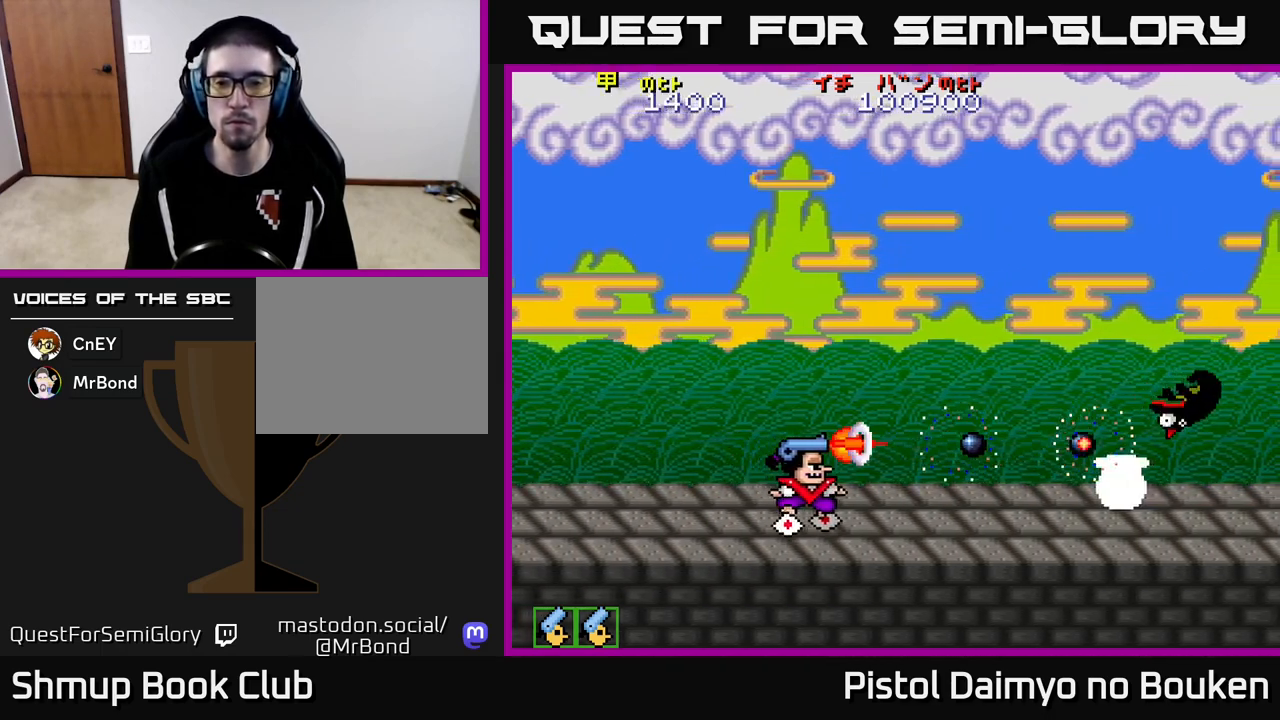
{"buttons": ["DPAD_RIGHT"], "left_stick": "center", "events": [[50, "A", "down"], [133, "A", "up"], [217, "A", "down"], [300, "A", "up"], [383, "A", "down"], [467, "A", "up"]]}
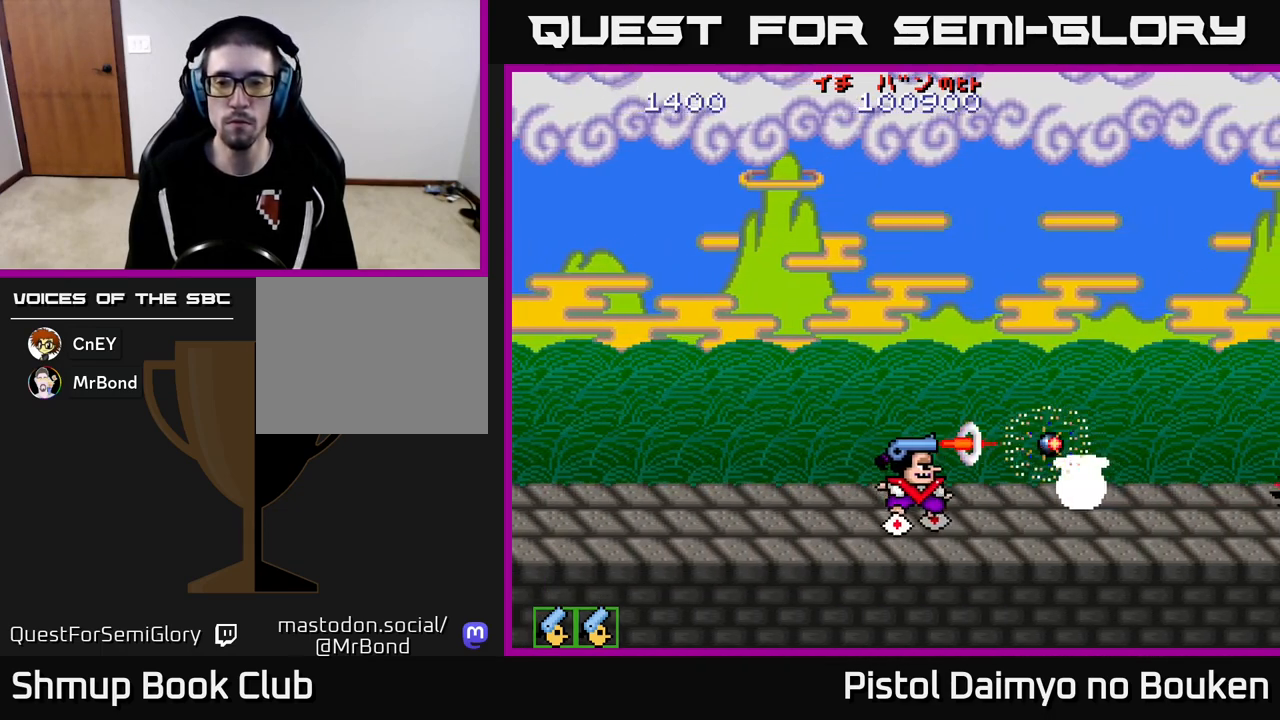
{"buttons": ["A", "DPAD_UP", "DPAD_RIGHT"], "left_stick": "center", "events": [[50, "A", "down"], [100, "A", "up"], [217, "A", "down"], [283, "A", "up"], [383, "A", "down"], [483, "DPAD_UP", "down"]]}
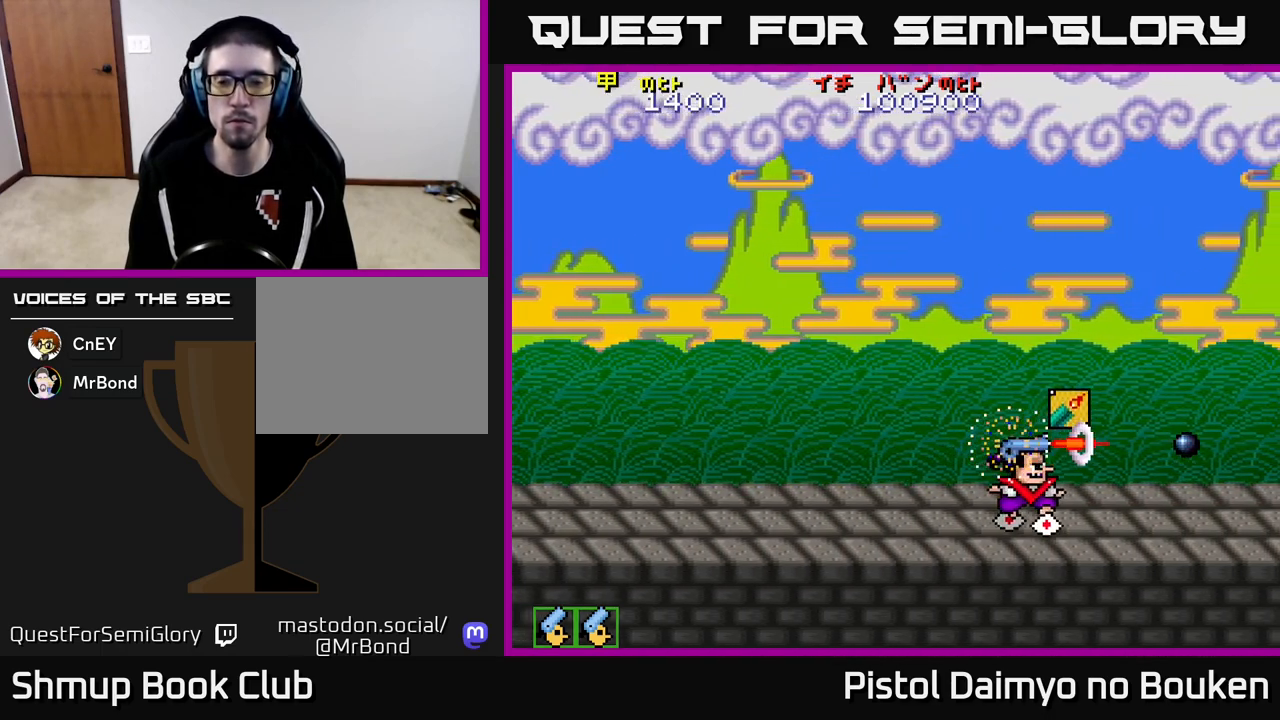
{"buttons": ["A", "DPAD_LEFT"], "left_stick": "center", "events": [[283, "DPAD_RIGHT", "up"], [350, "DPAD_LEFT", "down"], [367, "DPAD_UP", "up"]]}
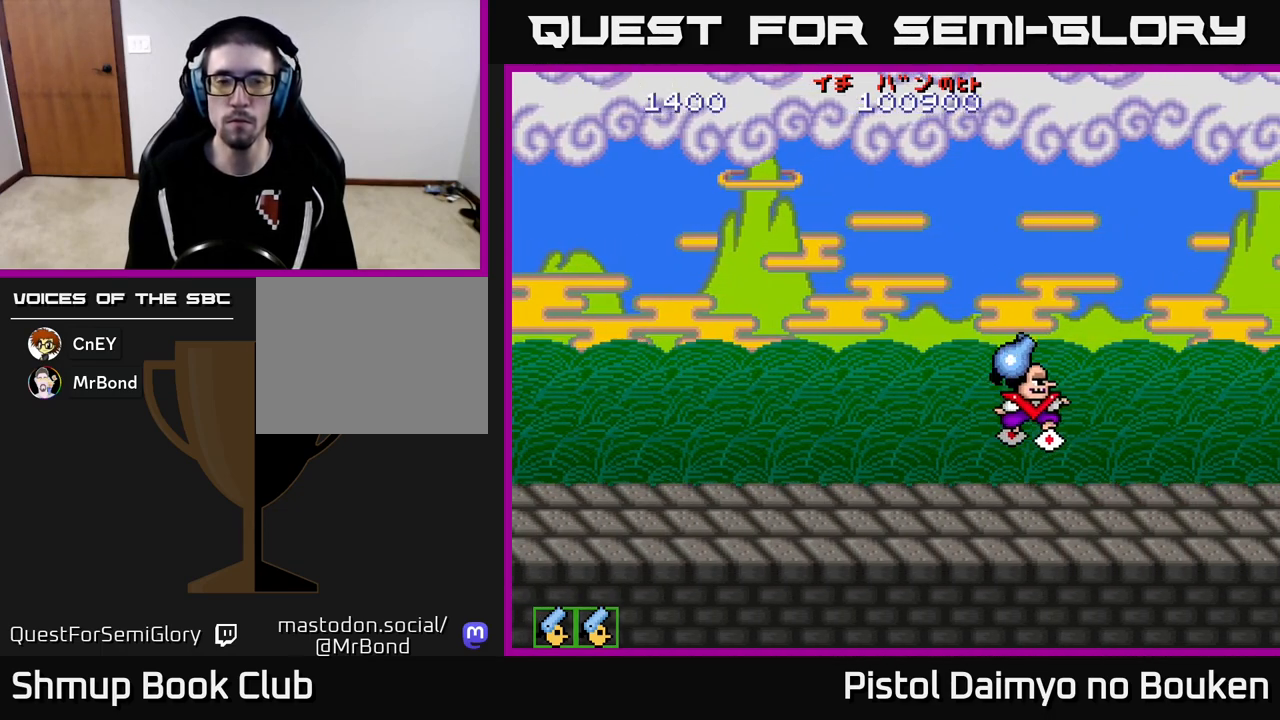
{"buttons": ["A", "DPAD_UP"], "left_stick": "center", "events": [[300, "DPAD_UP", "down"], [450, "DPAD_LEFT", "up"]]}
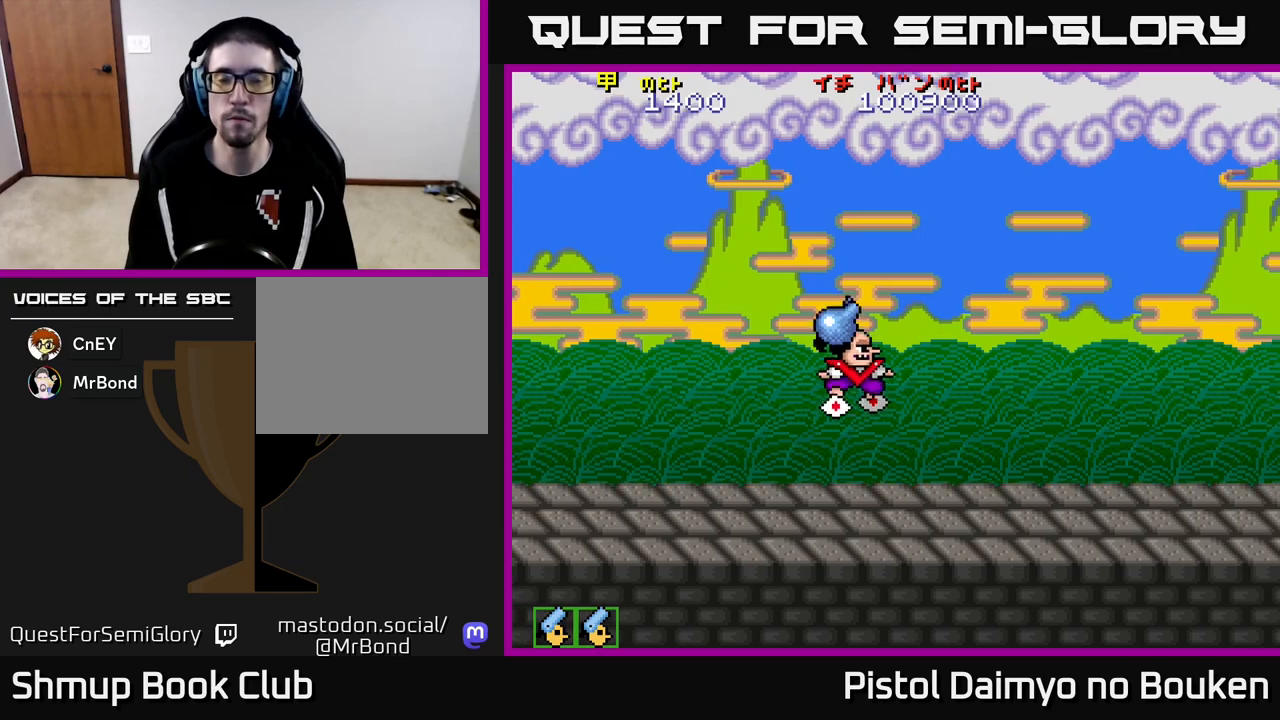
{"buttons": ["A", "DPAD_DOWN"], "left_stick": "center", "events": [[33, "DPAD_RIGHT", "down"], [167, "DPAD_RIGHT", "up"], [233, "DPAD_LEFT", "down"], [267, "DPAD_UP", "up"], [283, "DPAD_UP", "down"], [300, "DPAD_UP", "up"], [433, "DPAD_LEFT", "up"], [467, "DPAD_DOWN", "down"]]}
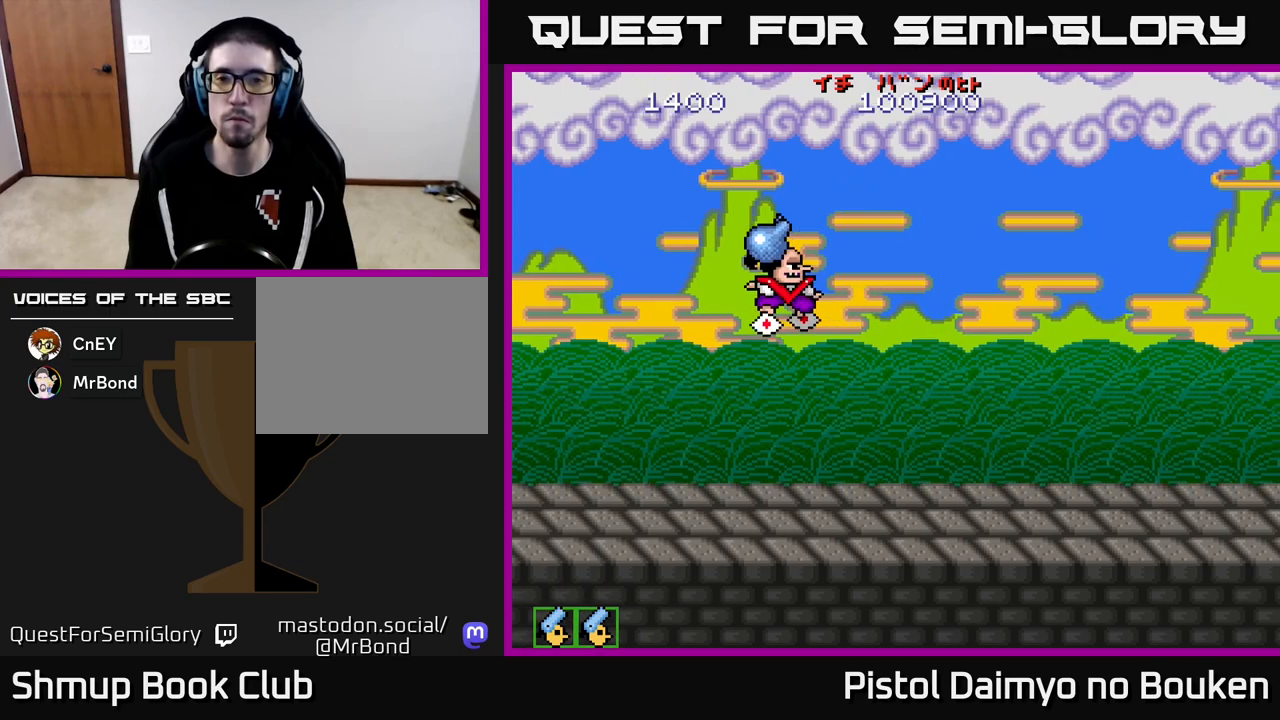
{"buttons": ["A"], "left_stick": "center", "events": [[17, "DPAD_RIGHT", "down"], [33, "A", "up"], [83, "DPAD_RIGHT", "up"], [267, "A", "down"], [500, "DPAD_DOWN", "up"]]}
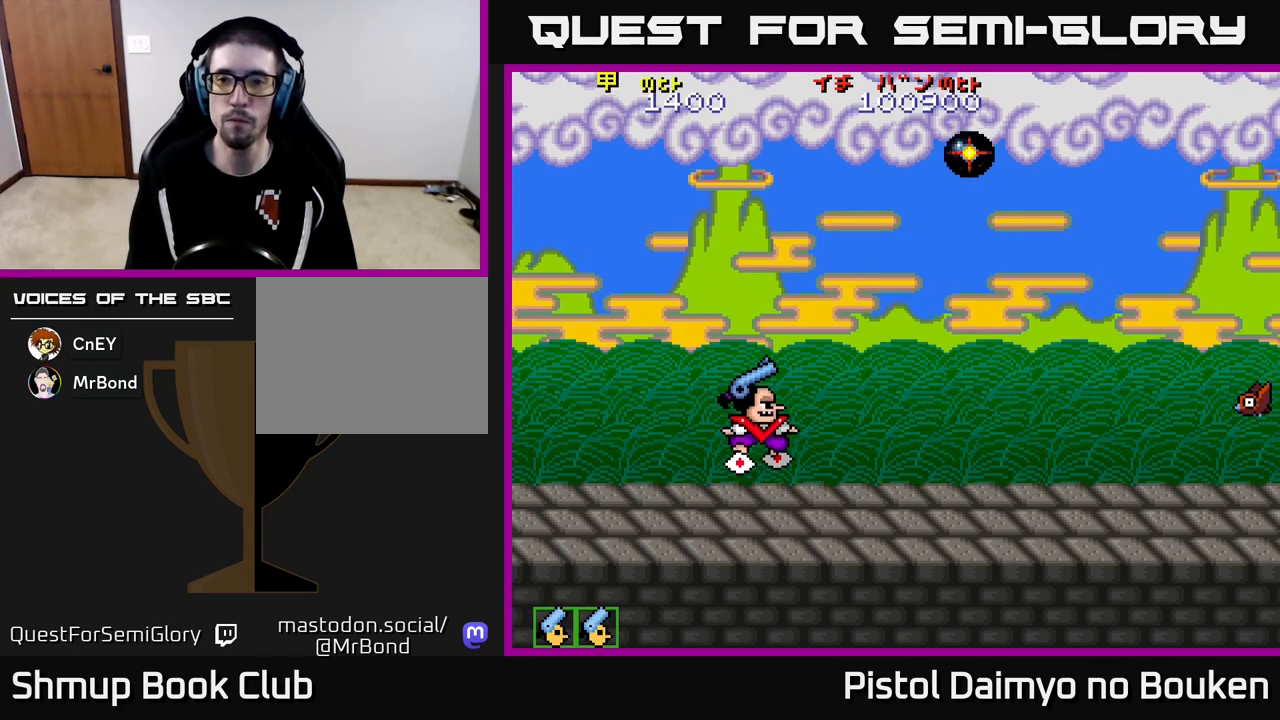
{"buttons": ["A", "DPAD_LEFT"], "left_stick": "center", "events": [[483, "DPAD_LEFT", "down"]]}
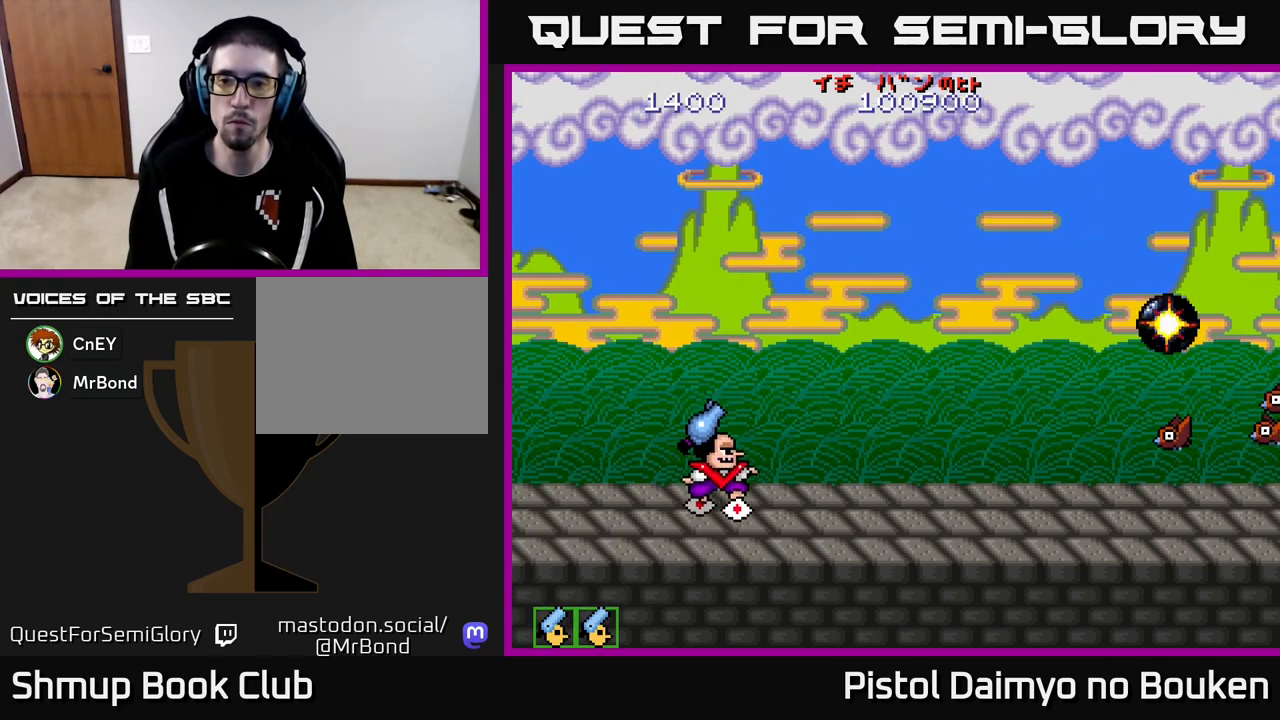
{"buttons": ["A", "DPAD_UP"], "left_stick": "center", "events": [[150, "DPAD_LEFT", "up"], [200, "DPAD_UP", "down"]]}
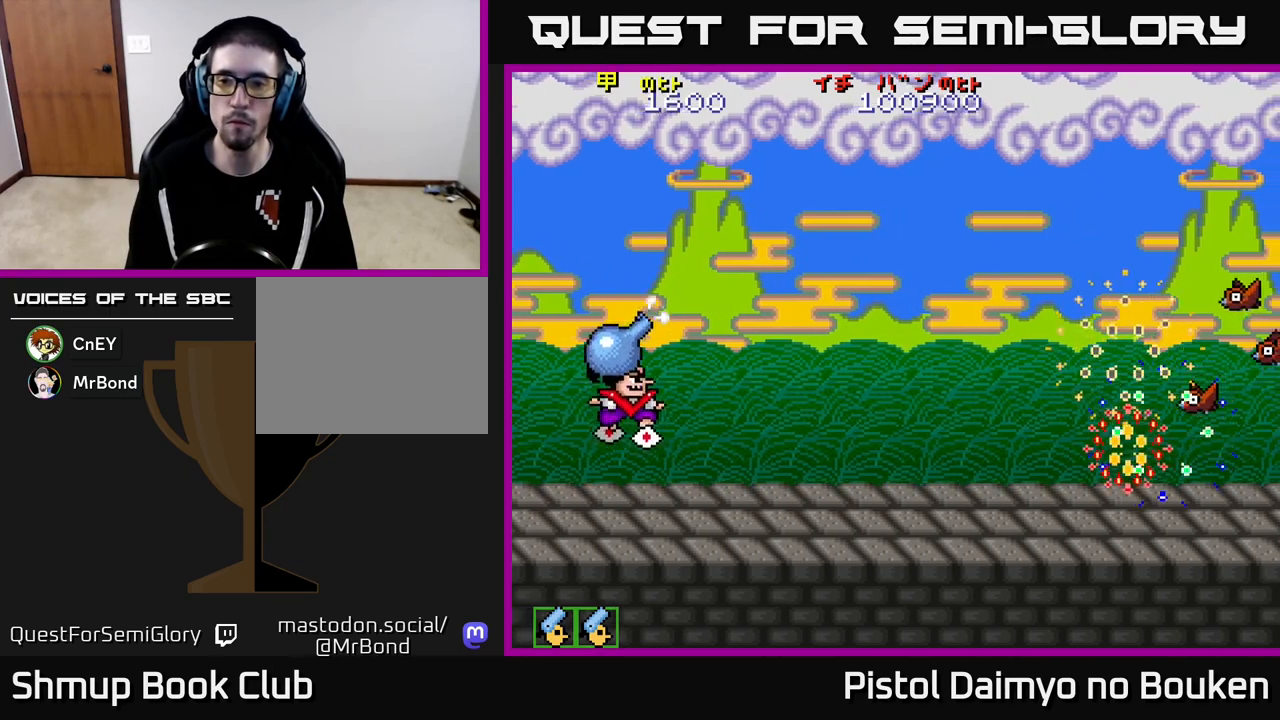
{"buttons": ["A", "DPAD_RIGHT"], "left_stick": "center", "events": [[33, "DPAD_RIGHT", "down"], [117, "DPAD_UP", "up"]]}
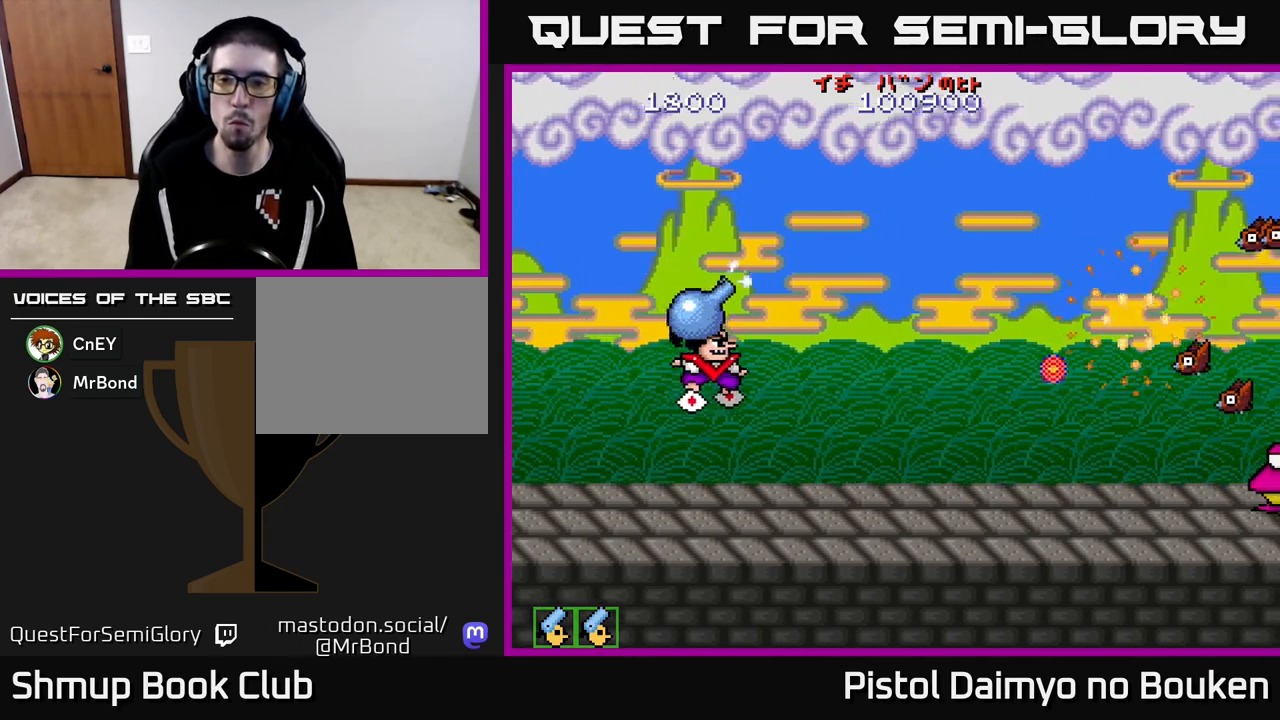
{"buttons": ["DPAD_DOWN", "DPAD_RIGHT"], "left_stick": "center", "events": [[50, "A", "up"], [100, "DPAD_DOWN", "down"], [150, "DPAD_RIGHT", "up"], [417, "DPAD_RIGHT", "down"]]}
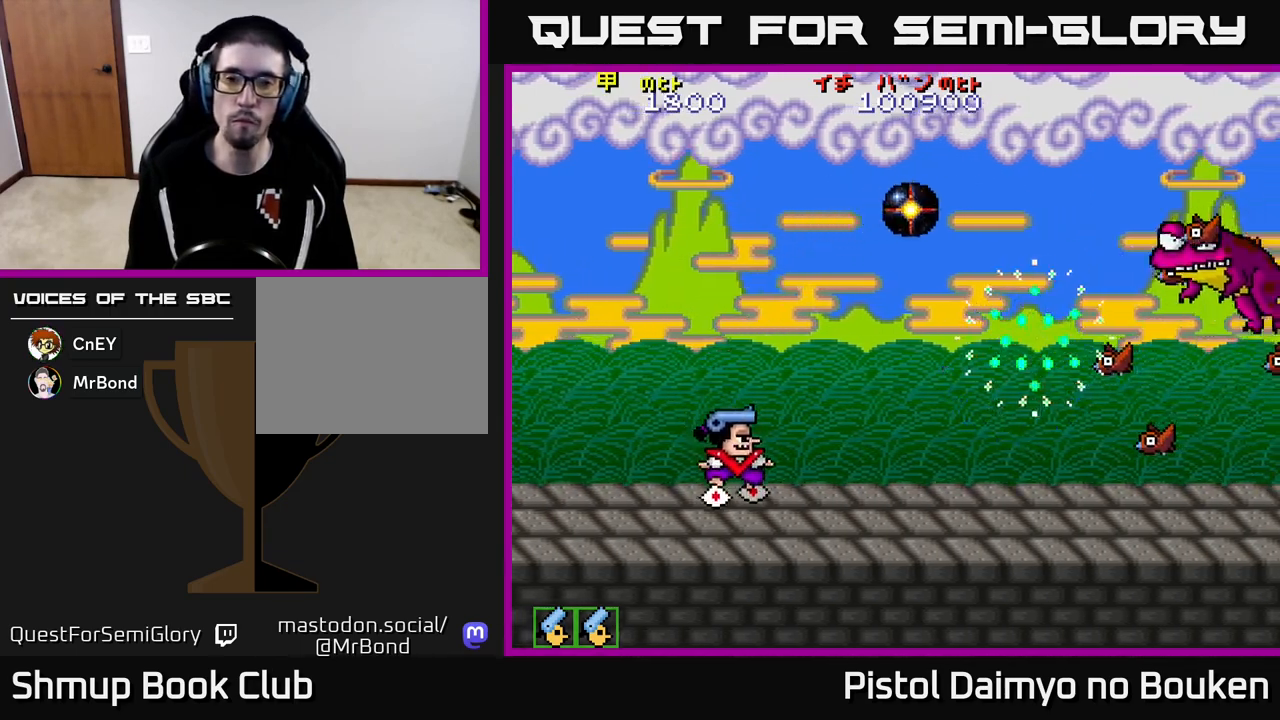
{"buttons": ["A", "DPAD_UP"], "left_stick": "center", "events": [[17, "A", "down"], [33, "DPAD_DOWN", "up"], [100, "A", "up"], [183, "A", "down"], [217, "DPAD_UP", "down"], [233, "DPAD_RIGHT", "up"], [283, "A", "up"], [333, "A", "down"]]}
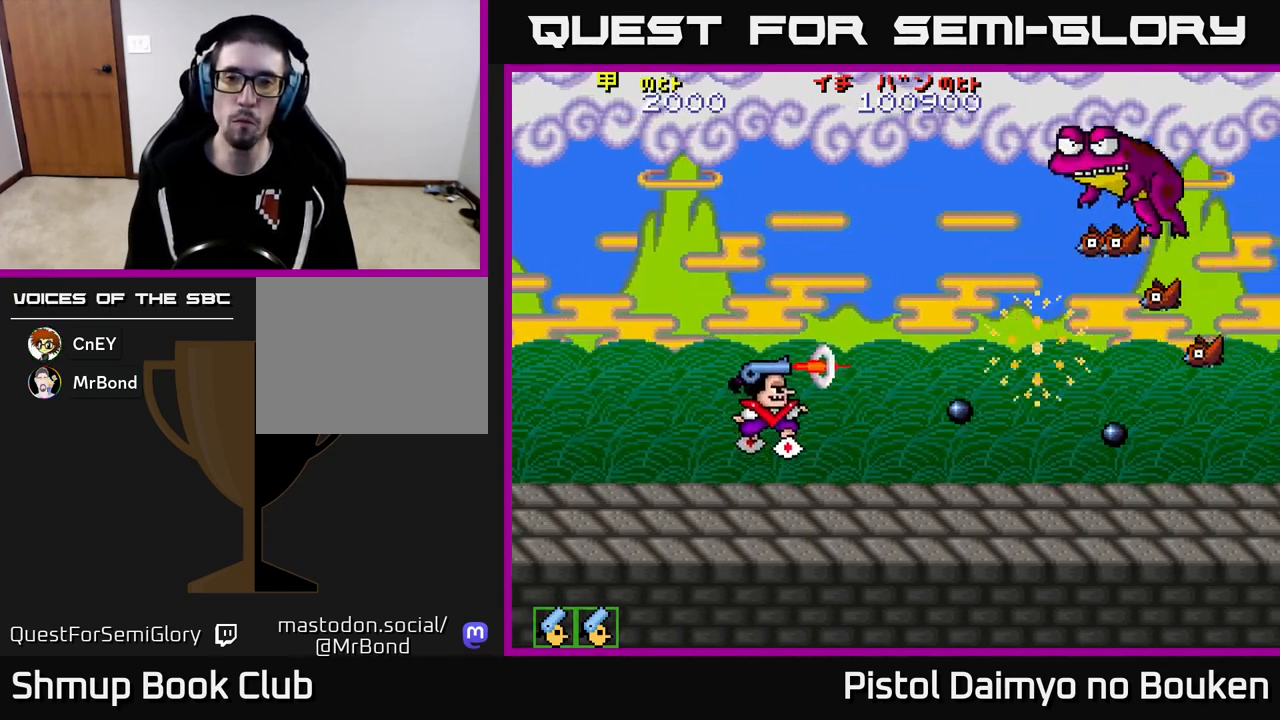
{"buttons": ["A", "DPAD_DOWN"], "left_stick": "center", "events": [[67, "DPAD_LEFT", "down"], [100, "DPAD_UP", "up"], [283, "DPAD_LEFT", "up"], [333, "DPAD_RIGHT", "down"], [500, "DPAD_DOWN", "down"], [500, "DPAD_RIGHT", "up"]]}
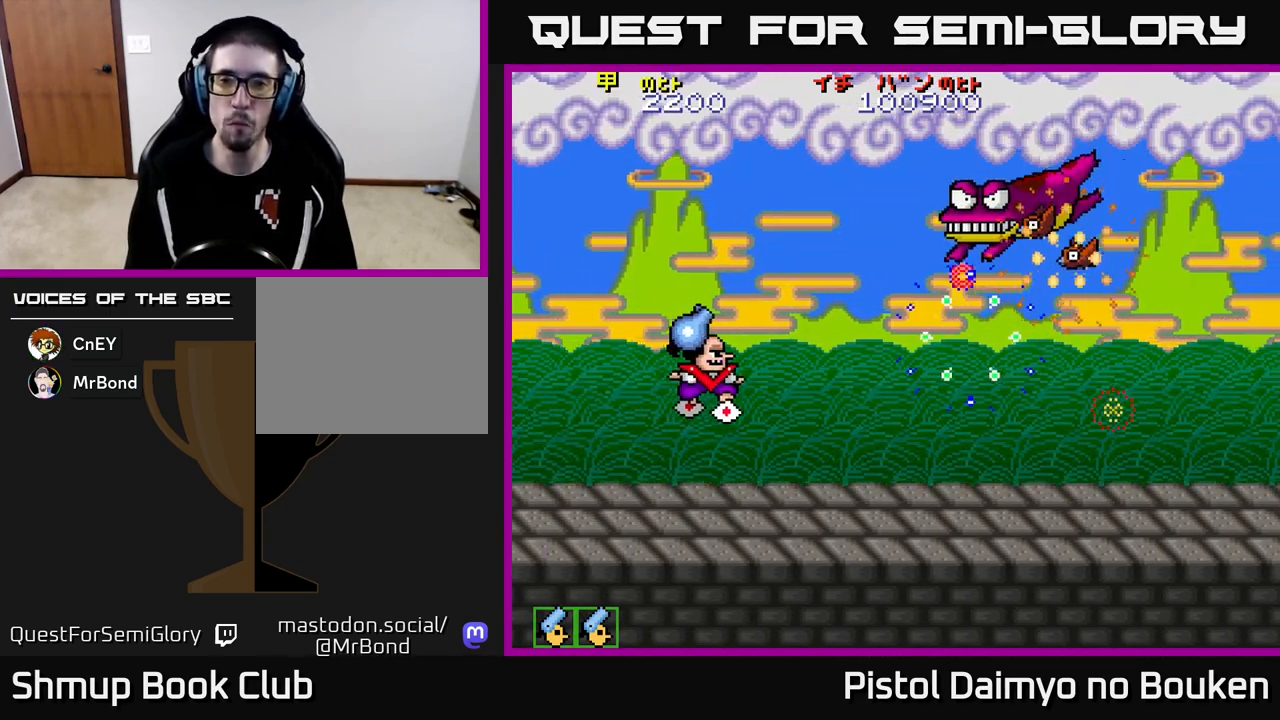
{"buttons": ["A", "DPAD_DOWN"], "left_stick": "center", "events": [[167, "DPAD_RIGHT", "down"], [450, "DPAD_RIGHT", "up"]]}
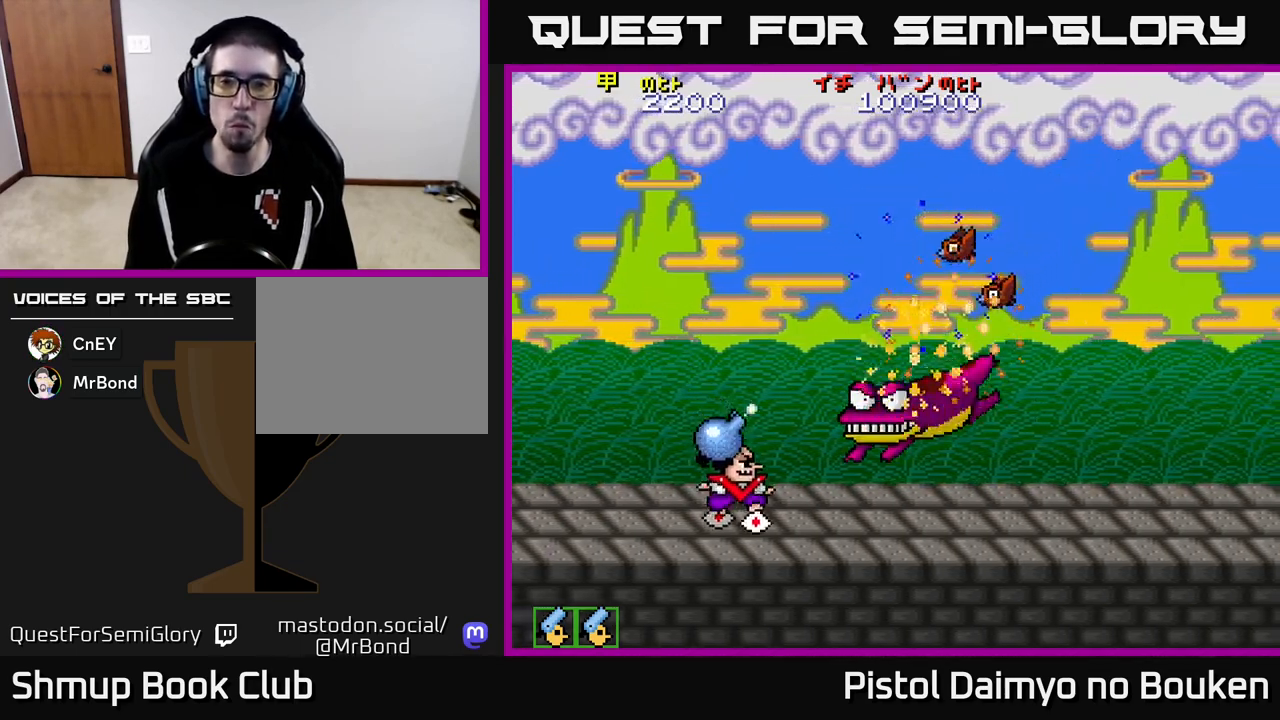
{"buttons": ["A", "DPAD_UP"], "left_stick": "center", "events": [[67, "DPAD_DOWN", "up"], [283, "A", "up"], [300, "DPAD_UP", "down"], [433, "A", "down"]]}